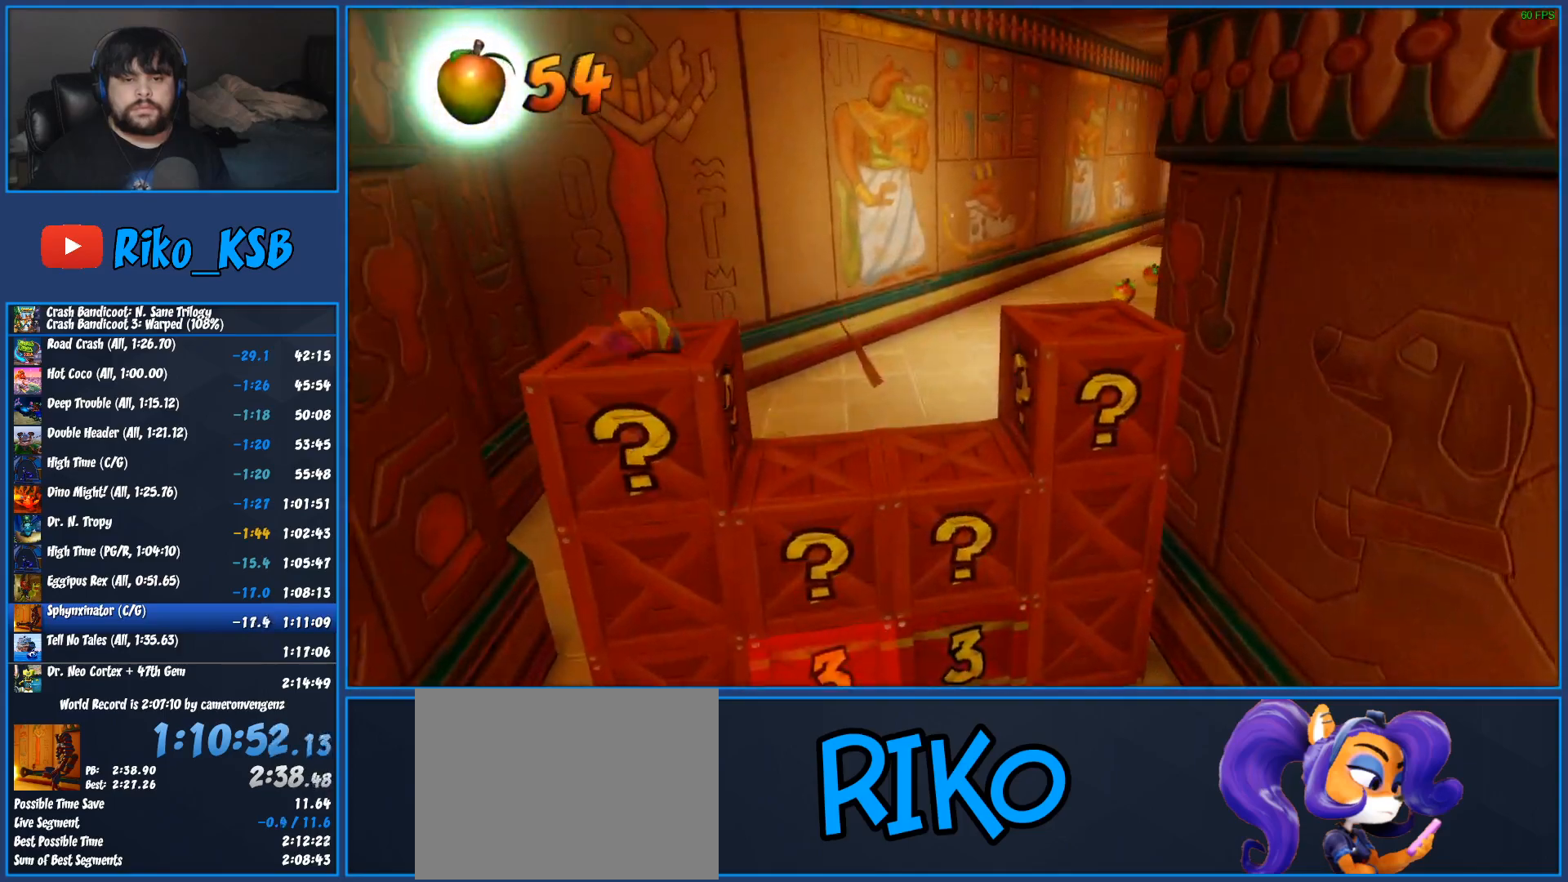
Gameplay with a controller (PlayStation layout); each line is a JSON object with the inputs held at the frame after it. "button_events" lists button changes between this image and that frame as [ms after this image, input, new state], when the widget could be followed in between (sticks are given only as held states). Not read: DPAD_RIGHT R3 right_stick.
{"buttons": [], "left_stick": "up-right", "button_events": [[50, "R1", "up"], [133, "SQUARE", "down"], [333, "SQUARE", "up"]]}
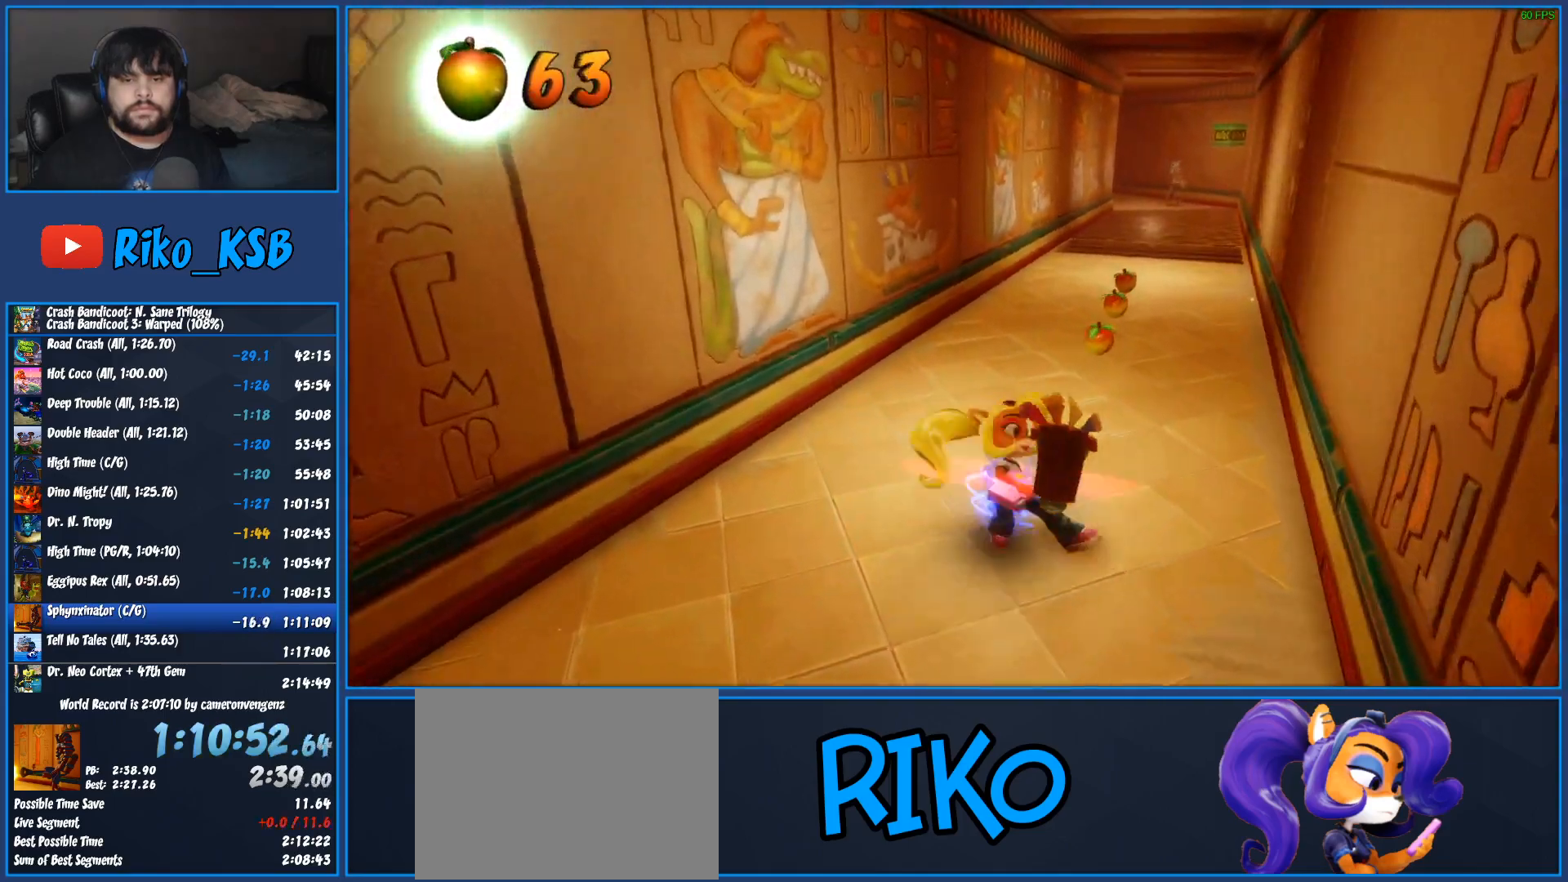
{"buttons": ["SQUARE"], "left_stick": "up", "button_events": [[83, "R1", "down"], [233, "R1", "up"], [333, "SQUARE", "down"]]}
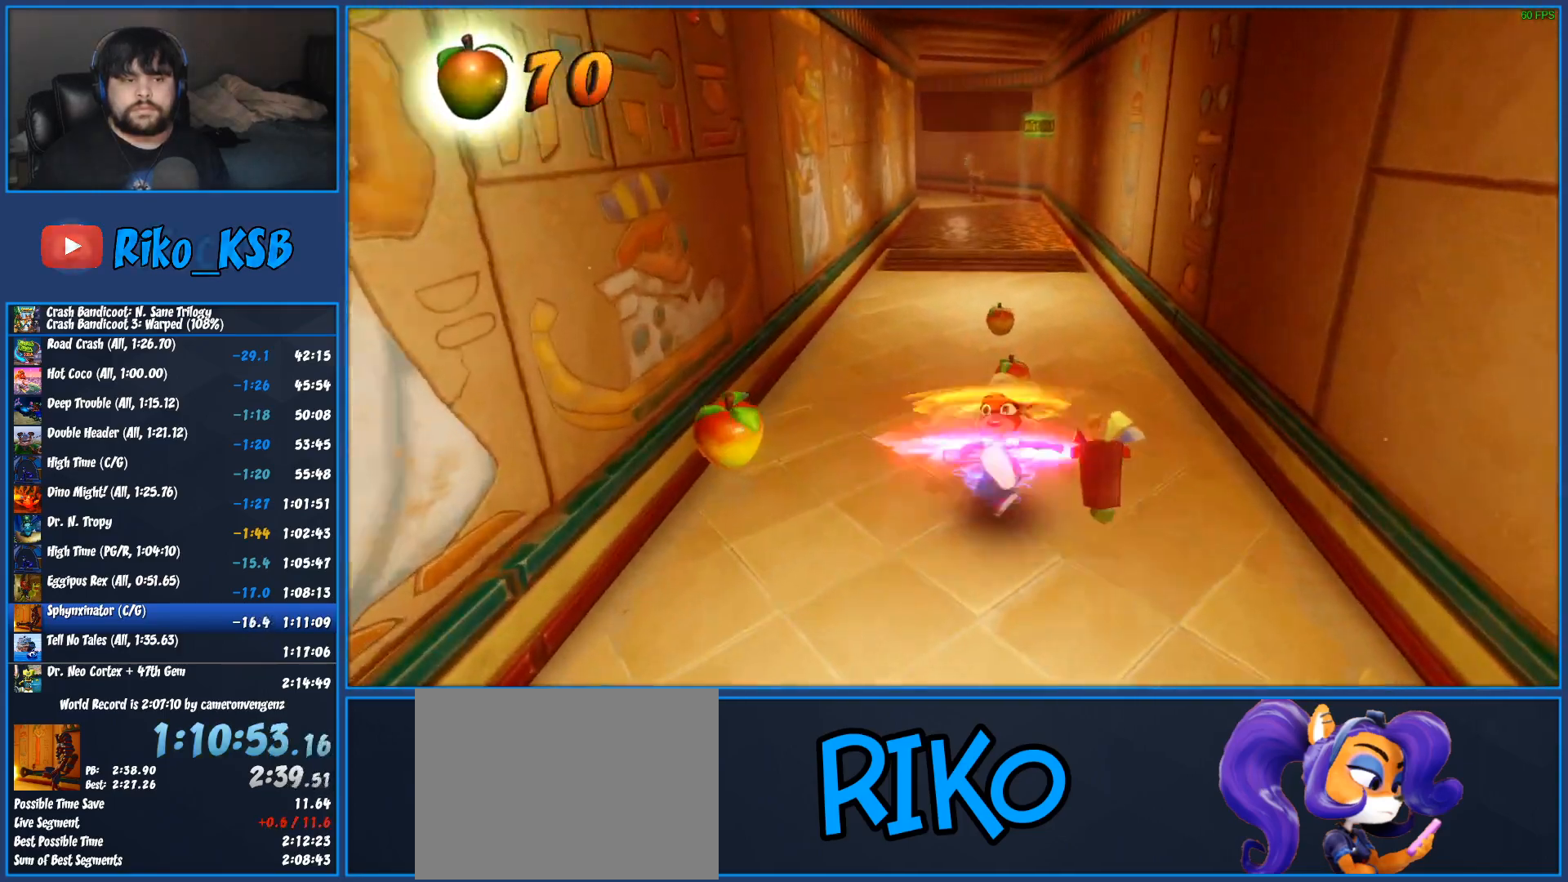
{"buttons": ["SQUARE"], "left_stick": "up", "button_events": [[17, "SQUARE", "up"], [233, "R1", "down"], [383, "R1", "up"], [483, "SQUARE", "down"]]}
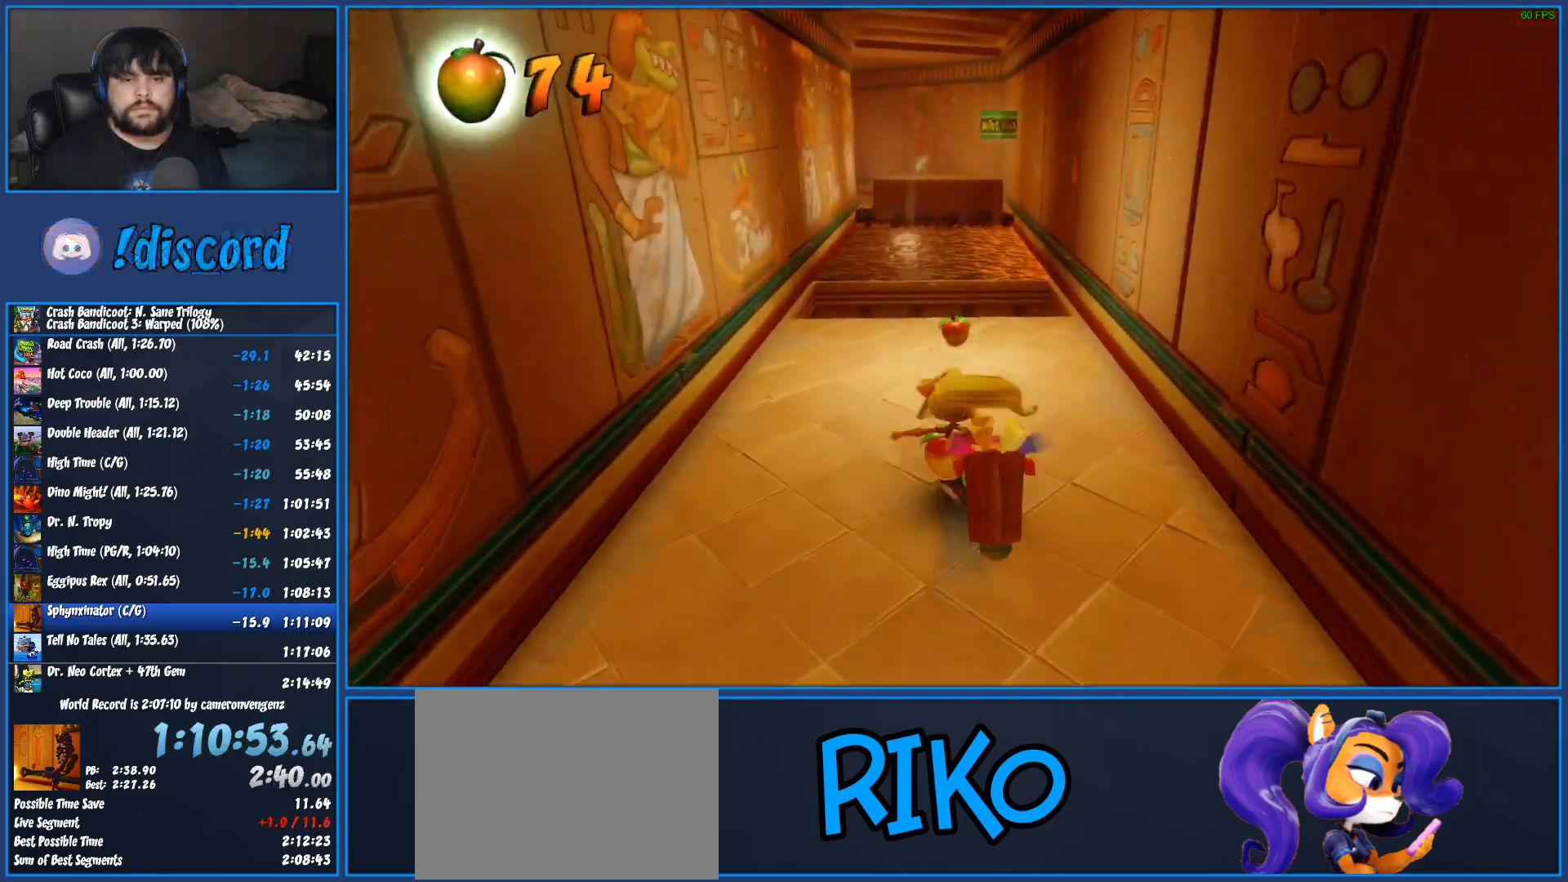
{"buttons": [], "left_stick": "up", "button_events": [[167, "SQUARE", "up"]]}
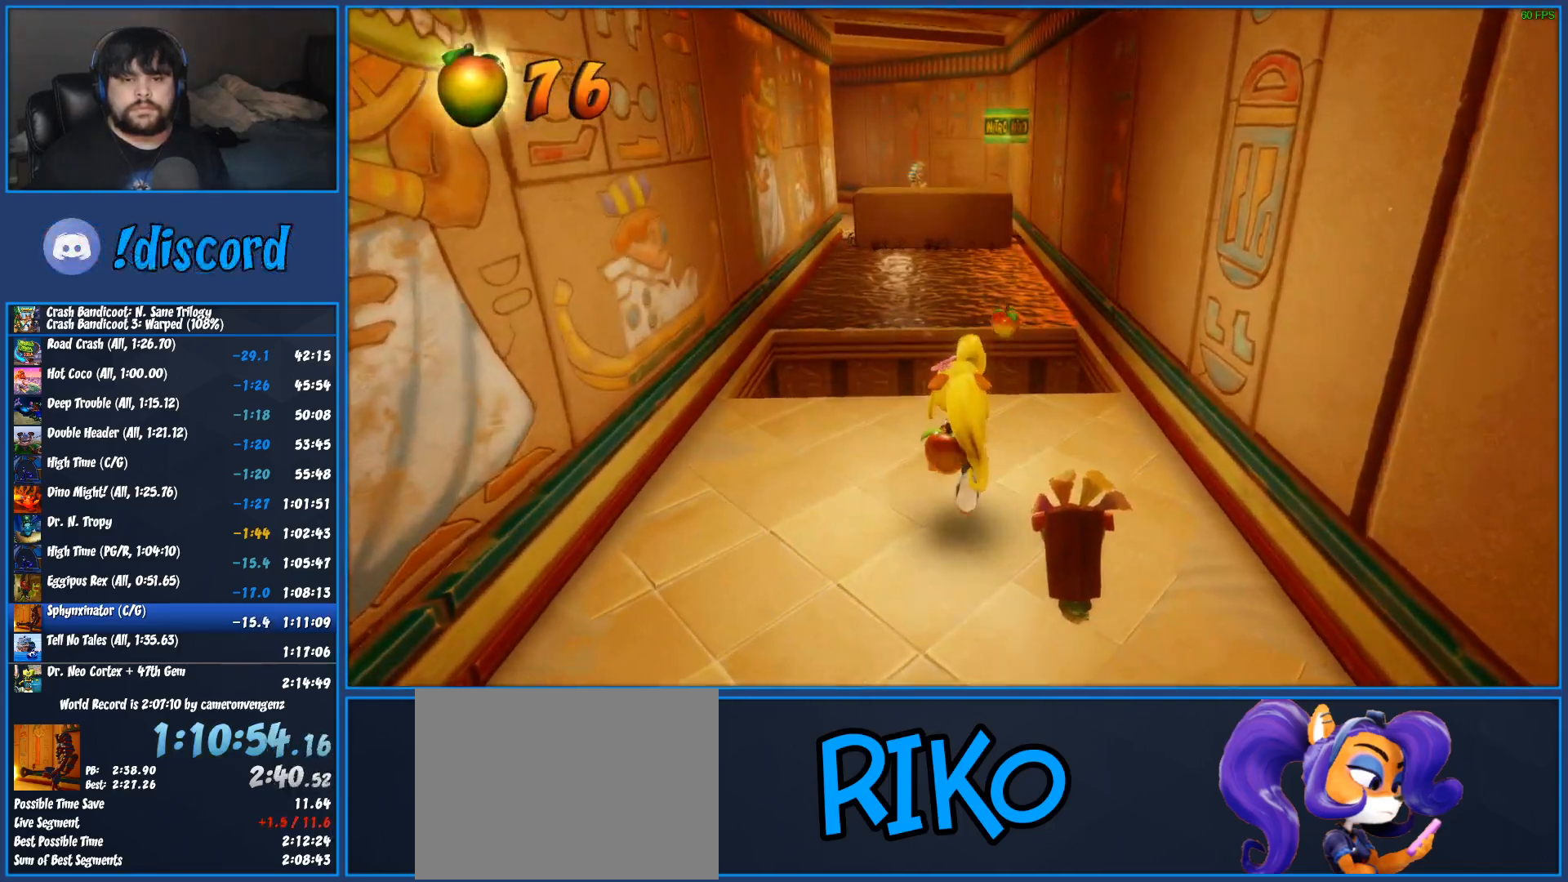
{"buttons": ["CROSS", "SQUARE", "R1"], "left_stick": "up", "button_events": [[267, "R1", "down"], [450, "CROSS", "down"], [500, "SQUARE", "down"]]}
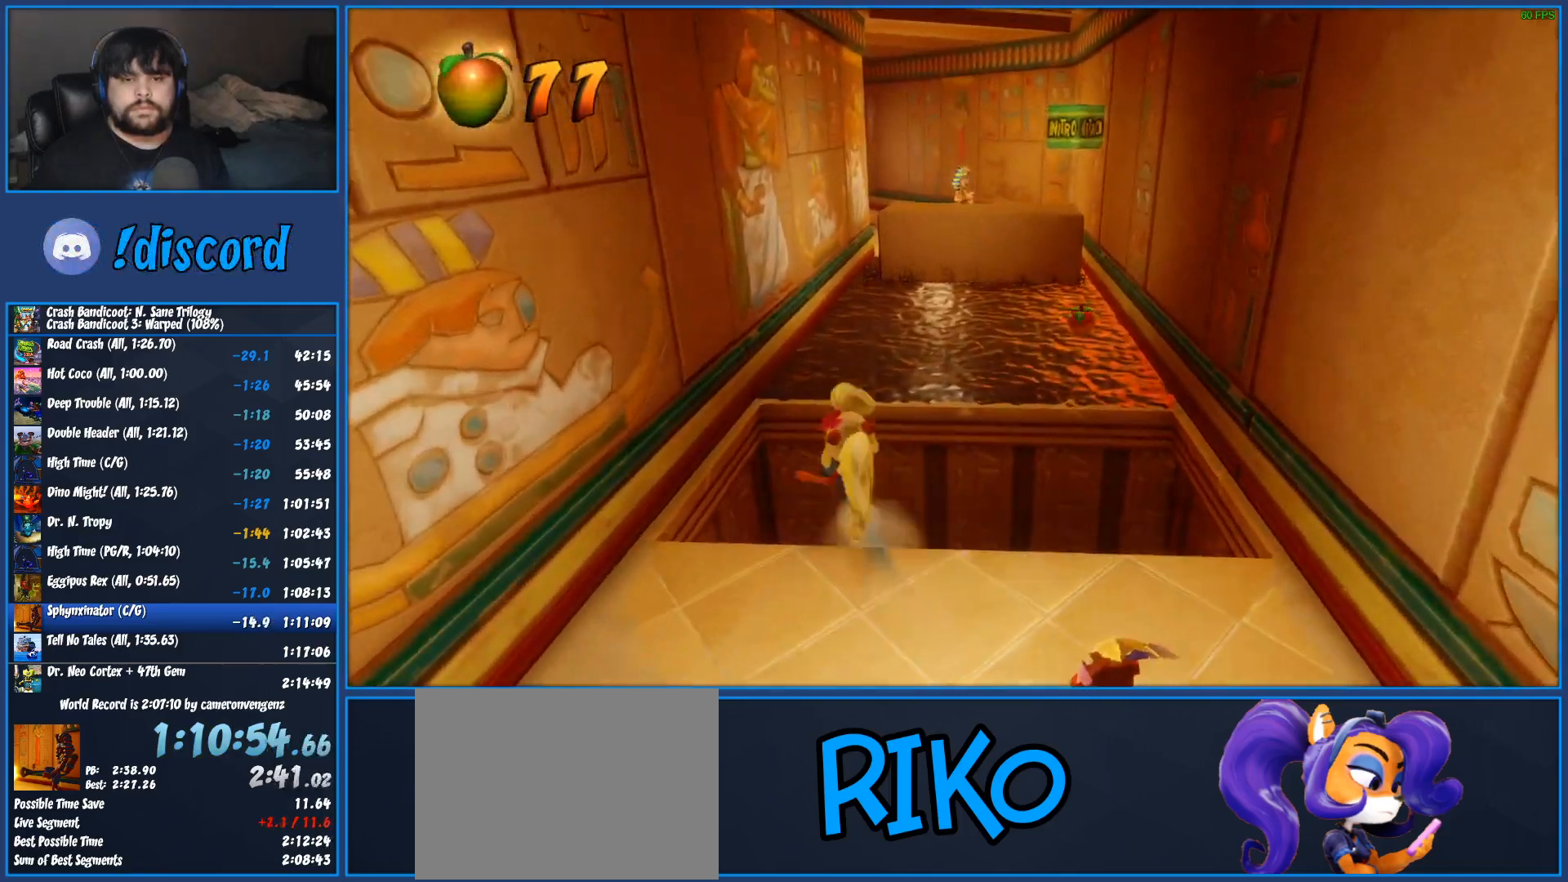
{"buttons": ["CROSS"], "left_stick": "up", "button_events": [[400, "CROSS", "up"], [400, "SQUARE", "up"], [417, "R1", "up"], [500, "CROSS", "down"]]}
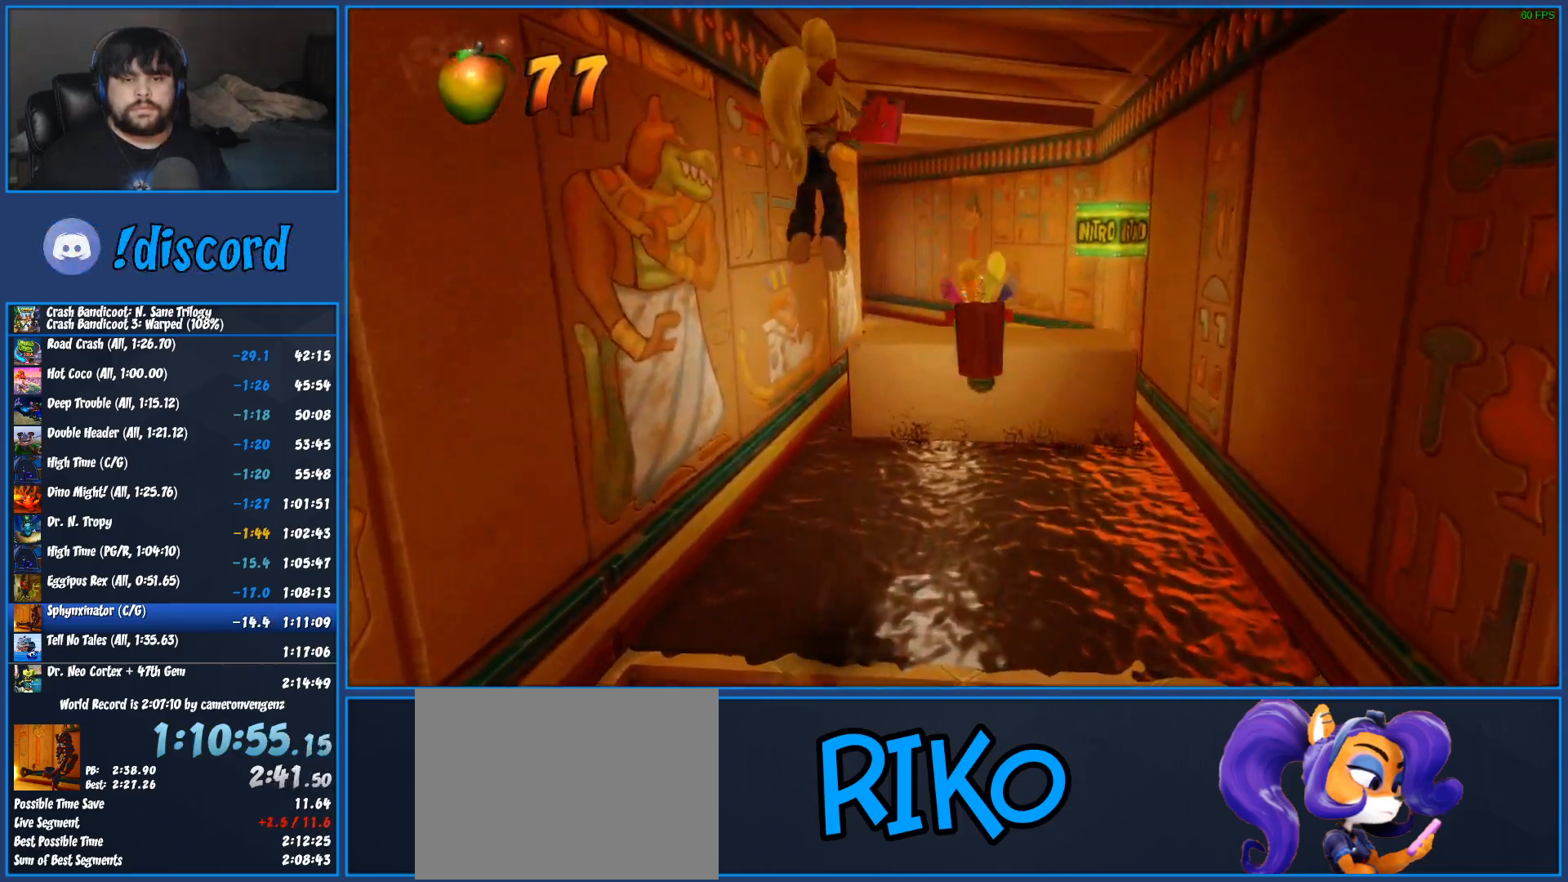
{"buttons": [], "left_stick": "up", "button_events": [[167, "CROSS", "up"]]}
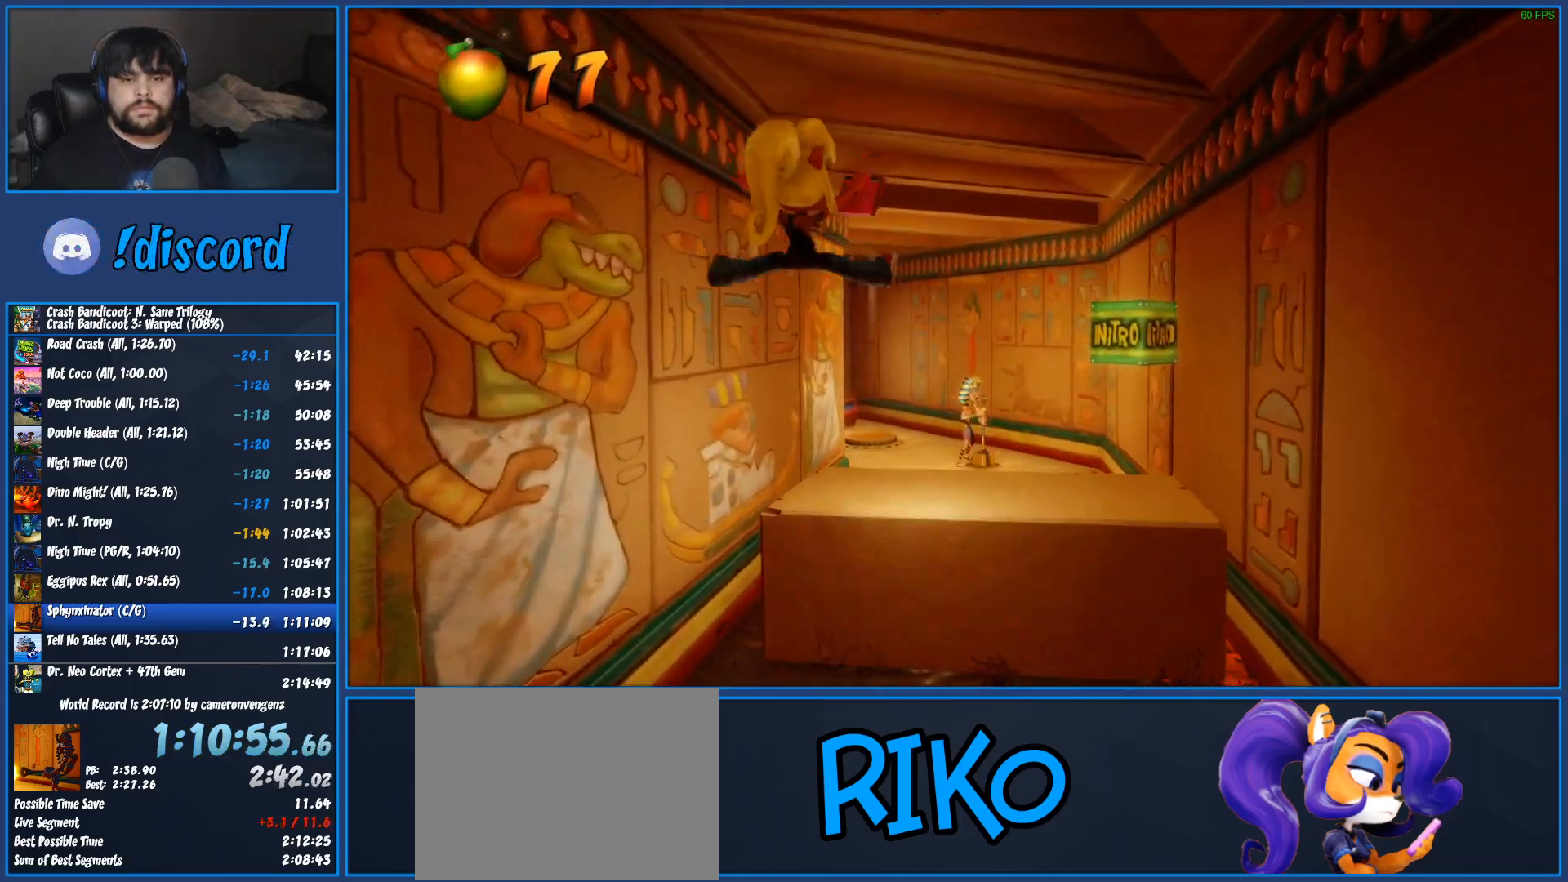
{"buttons": [], "left_stick": "up", "button_events": [[217, "R1", "down"], [367, "R1", "up"]]}
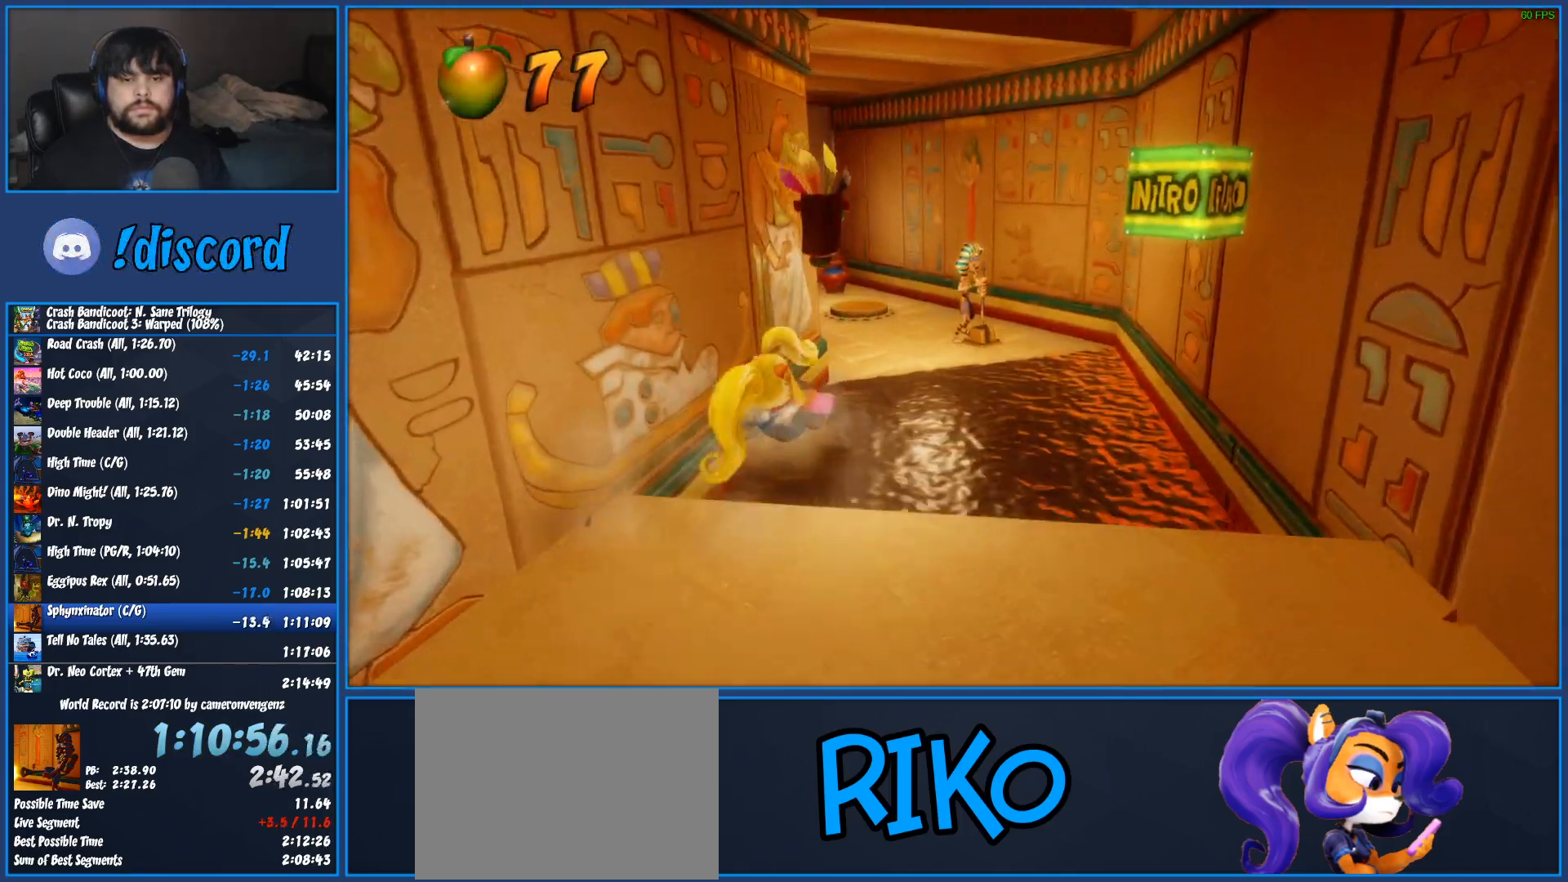
{"buttons": [], "left_stick": "up", "button_events": [[367, "R1", "down"], [483, "R1", "up"]]}
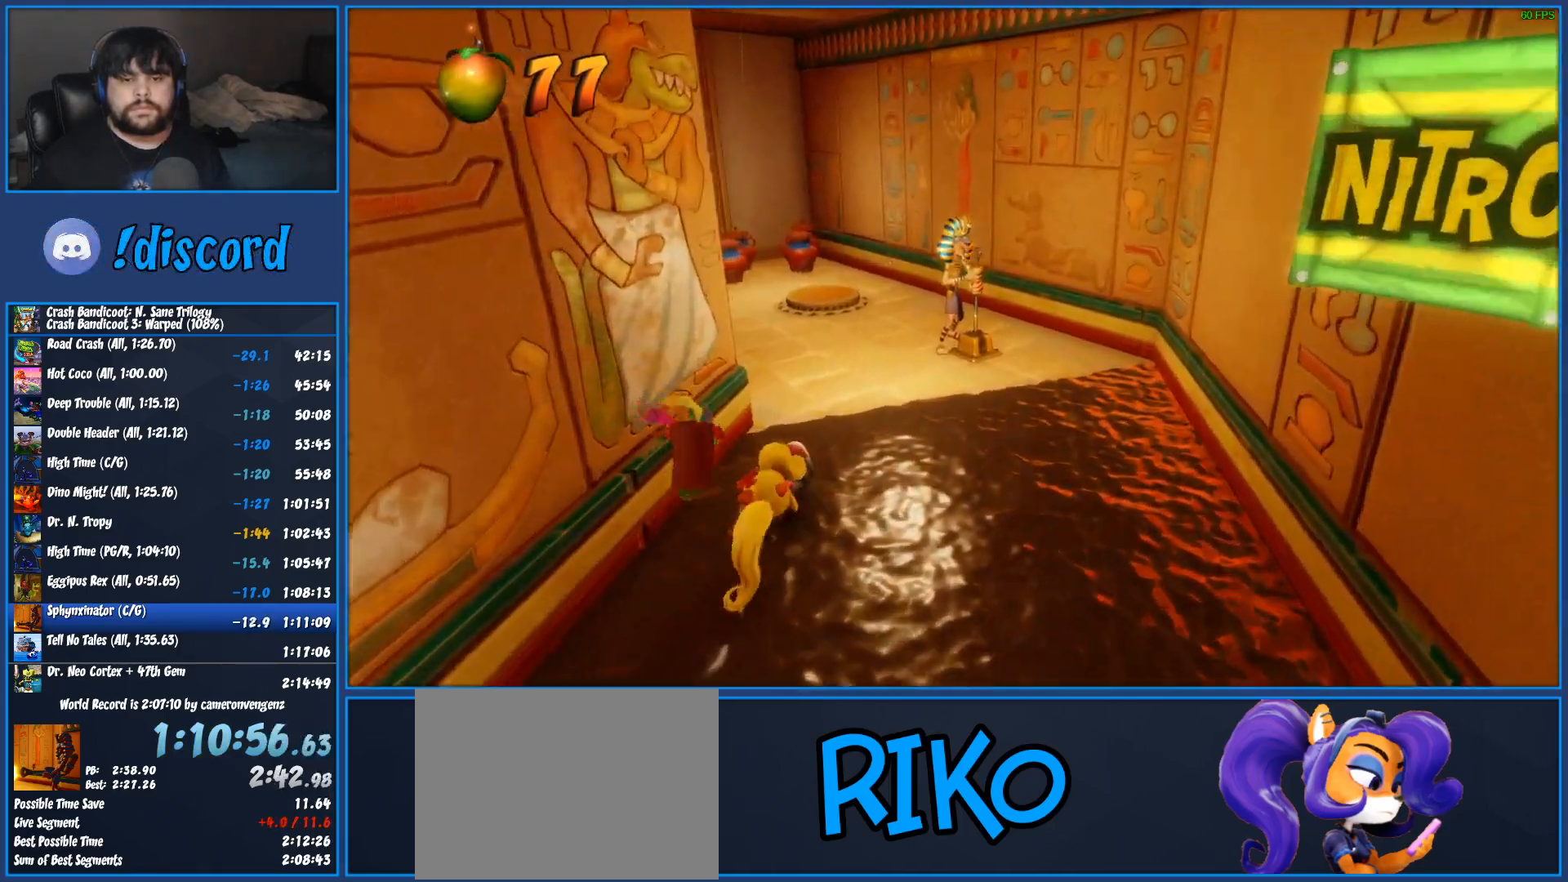
{"buttons": [], "left_stick": "up", "button_events": [[67, "SQUARE", "down"], [133, "SQUARE", "up"], [183, "CROSS", "down"], [183, "SQUARE", "down"], [250, "CROSS", "up"], [250, "SQUARE", "up"]]}
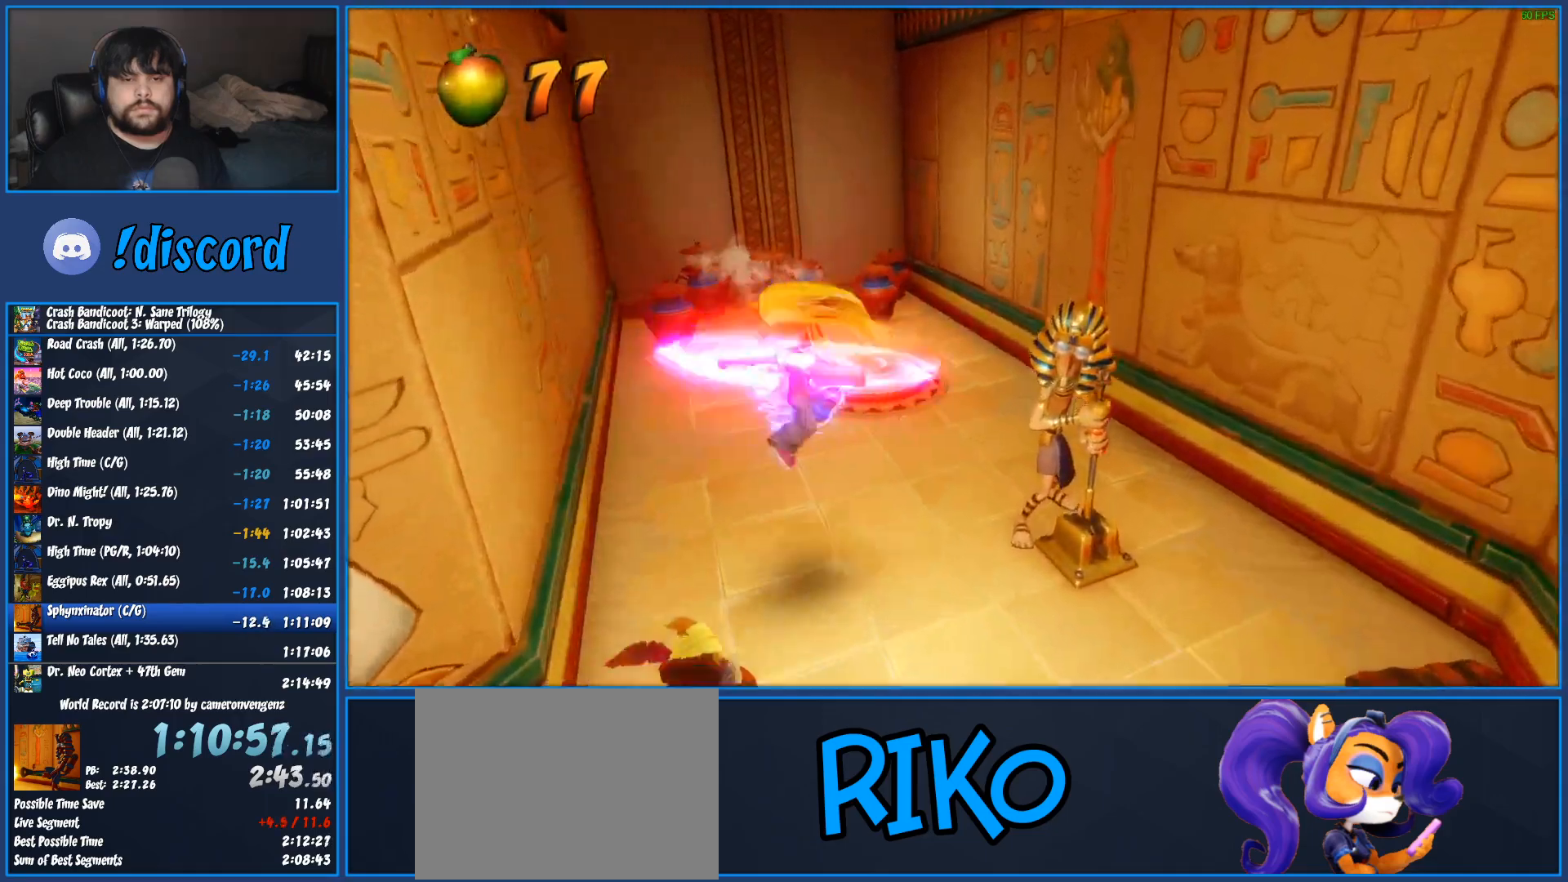
{"buttons": [], "left_stick": "up", "button_events": []}
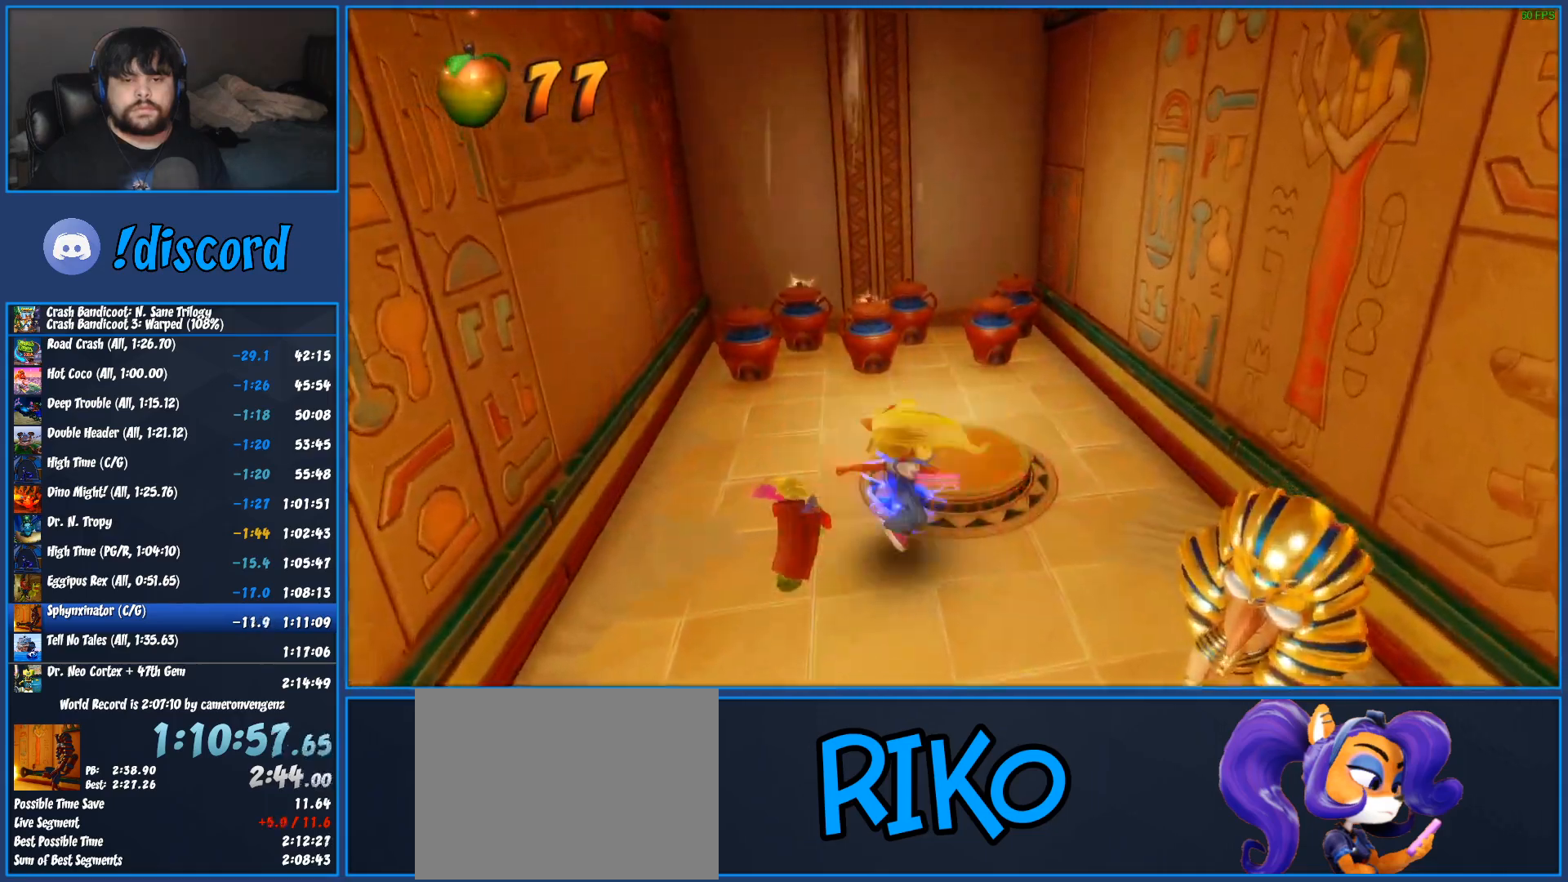
{"buttons": [], "left_stick": "up-right", "button_events": [[50, "SQUARE", "down"], [117, "SQUARE", "up"]]}
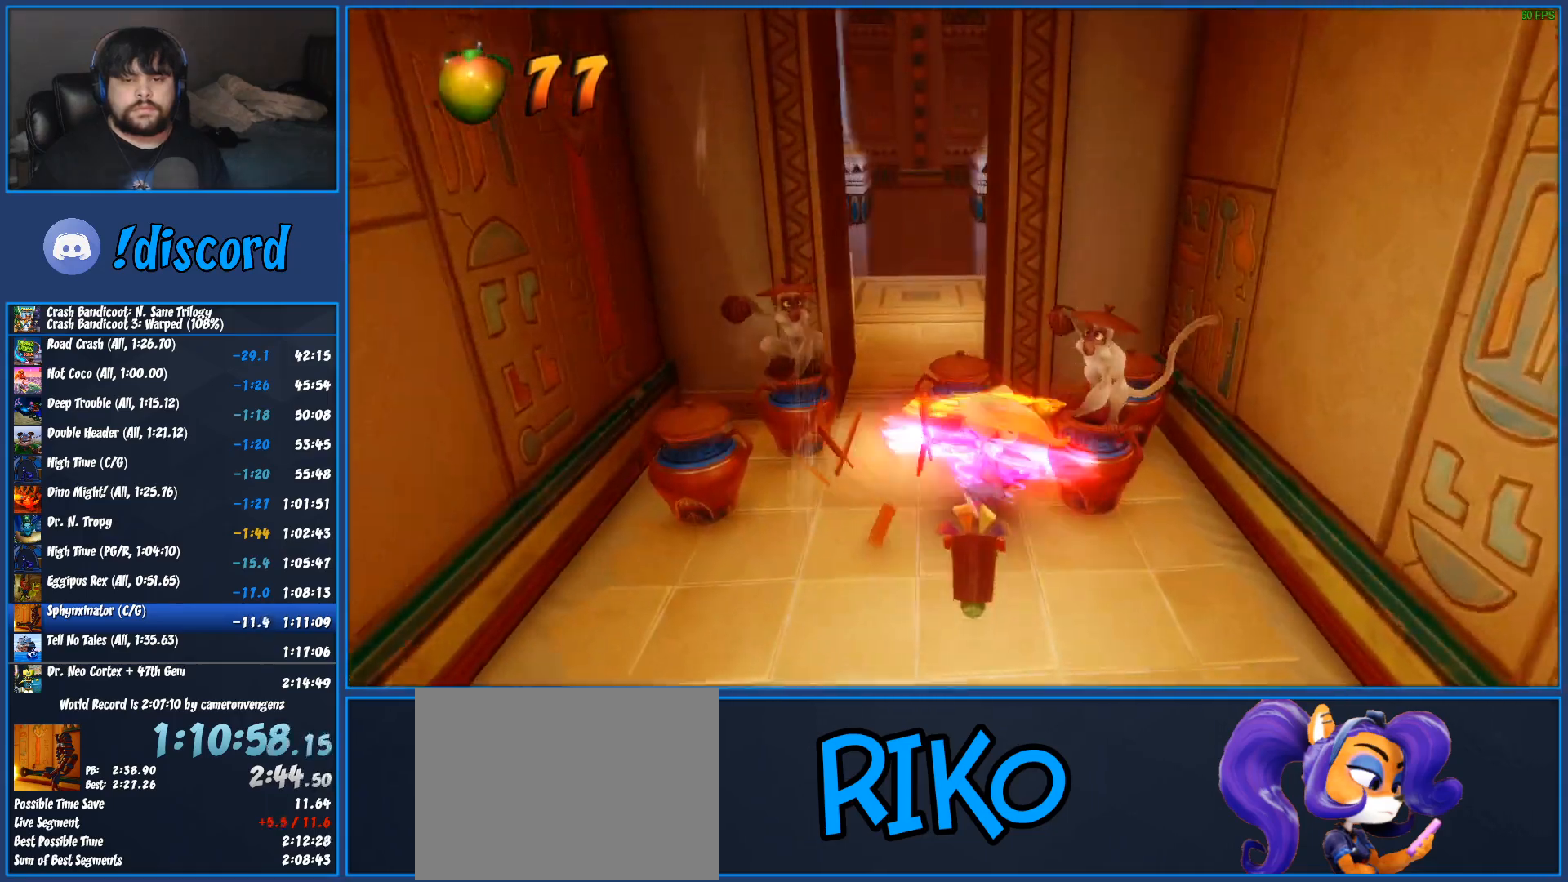
{"buttons": [], "left_stick": "up", "button_events": []}
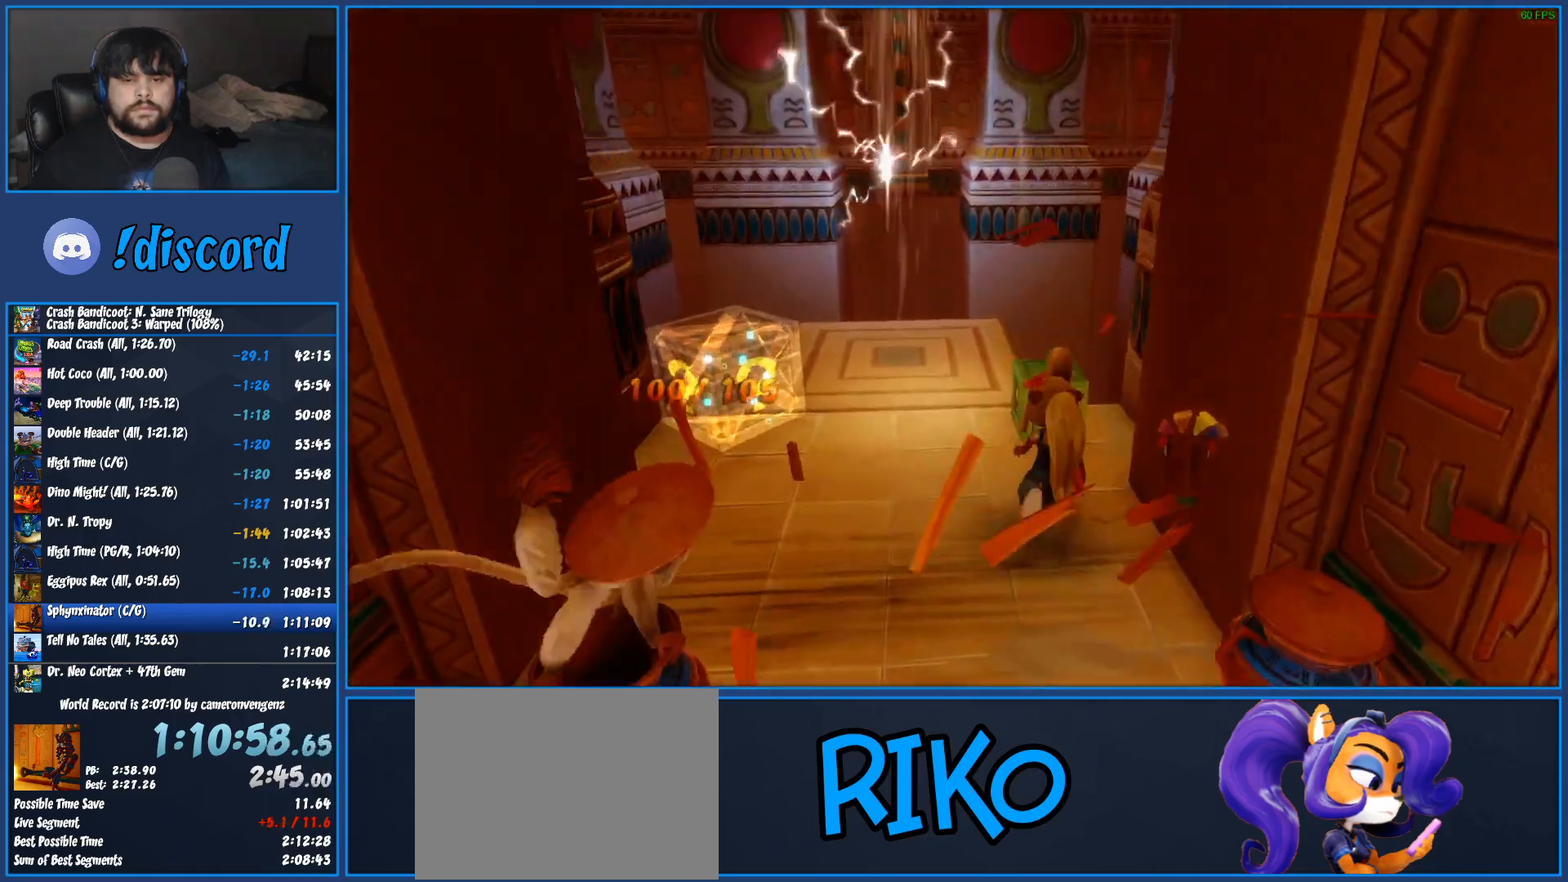
{"buttons": [], "left_stick": "left", "button_events": [[100, "SQUARE", "down"], [283, "SQUARE", "up"]]}
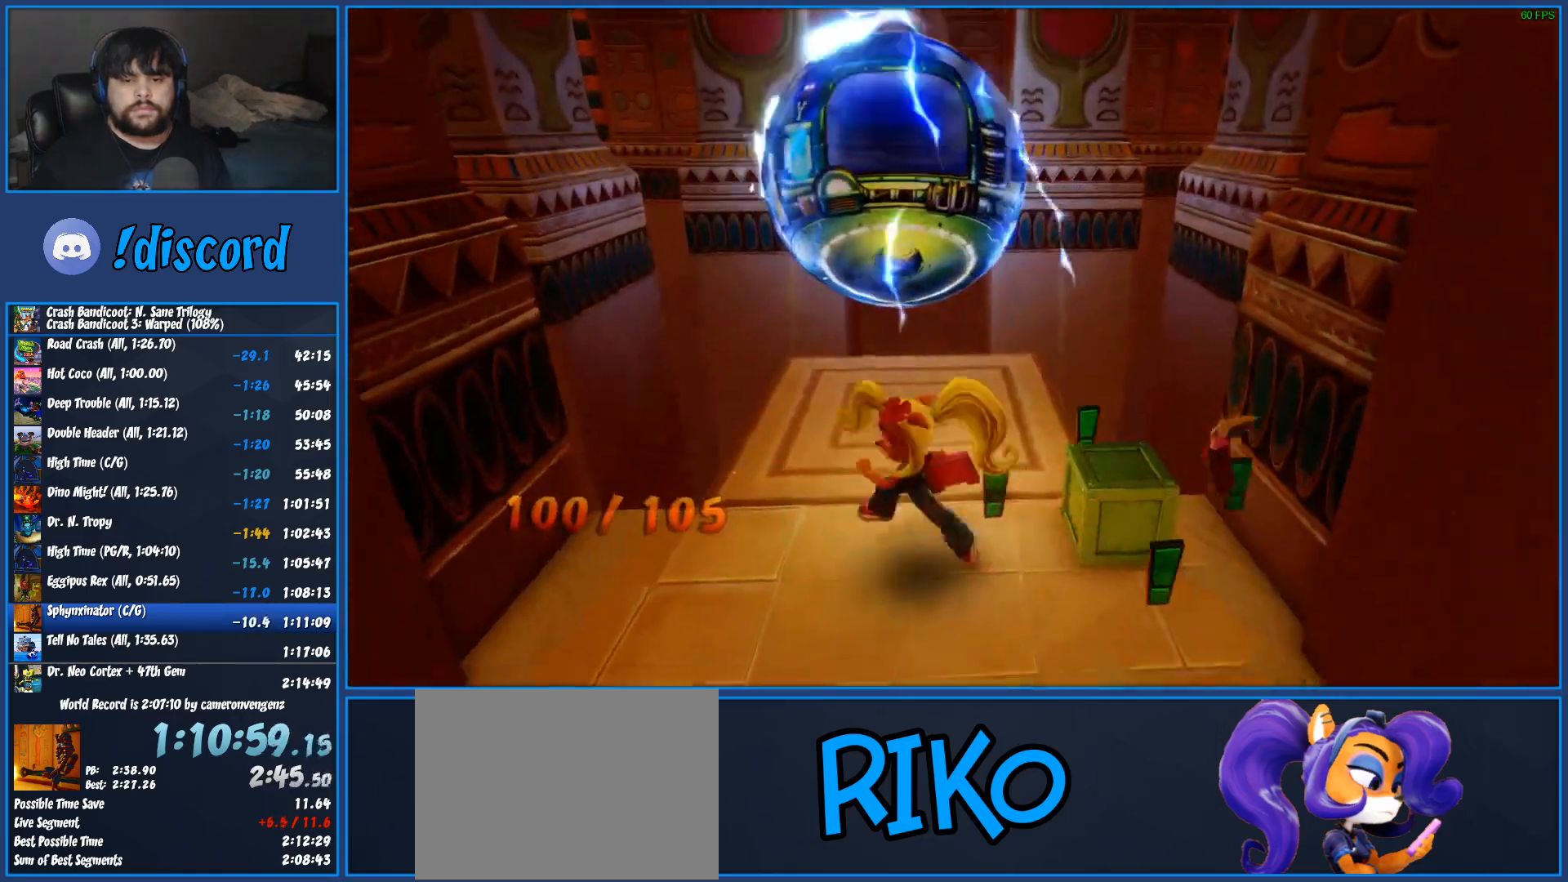
{"buttons": [], "left_stick": "center", "button_events": []}
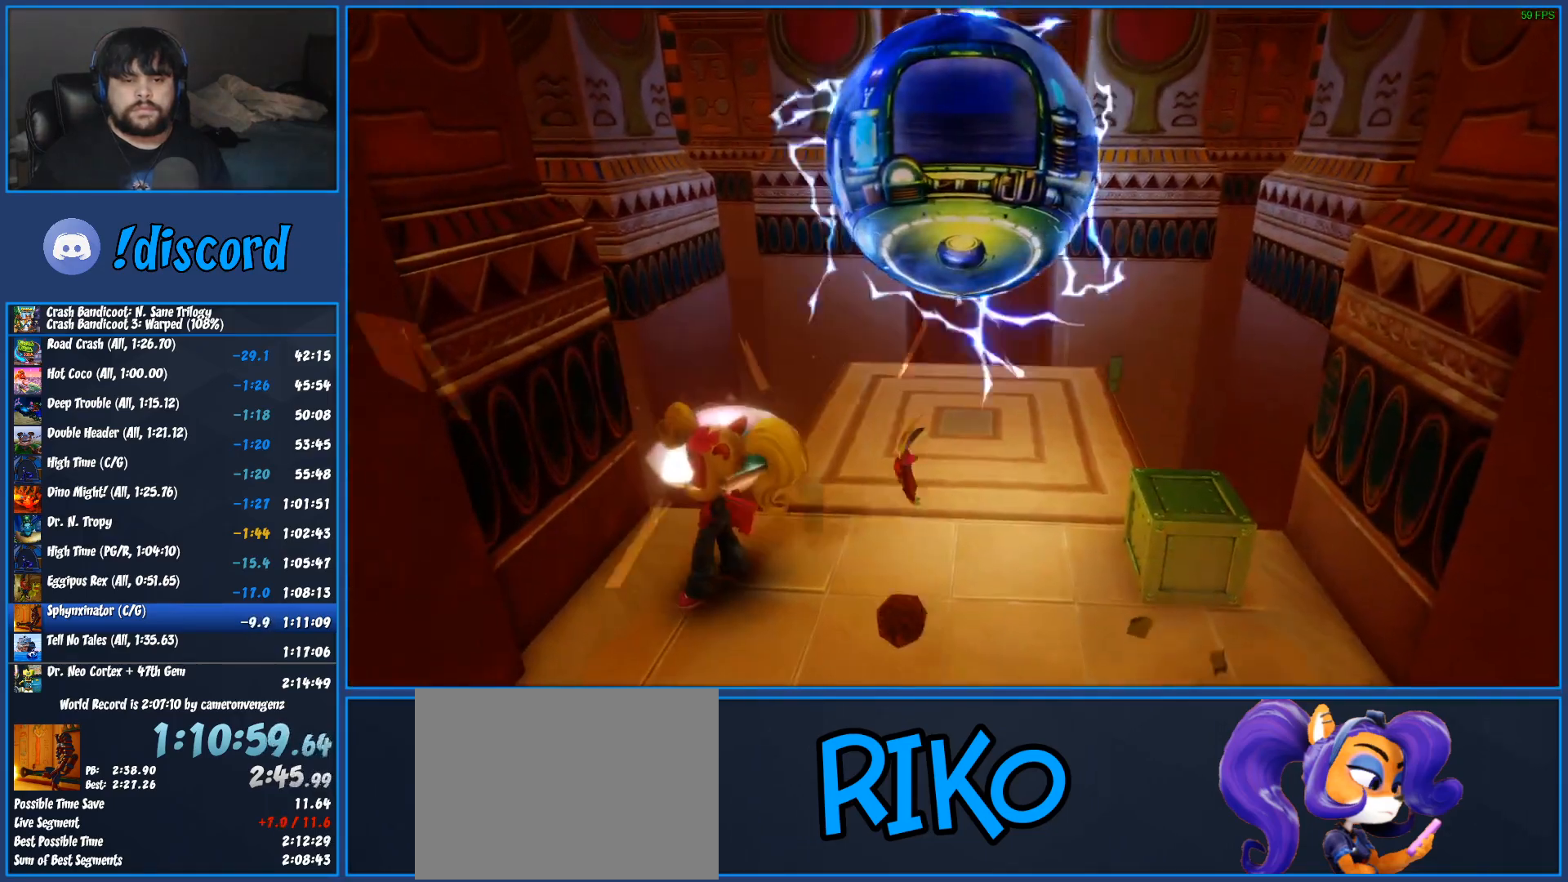
{"buttons": [], "left_stick": "up-right", "button_events": []}
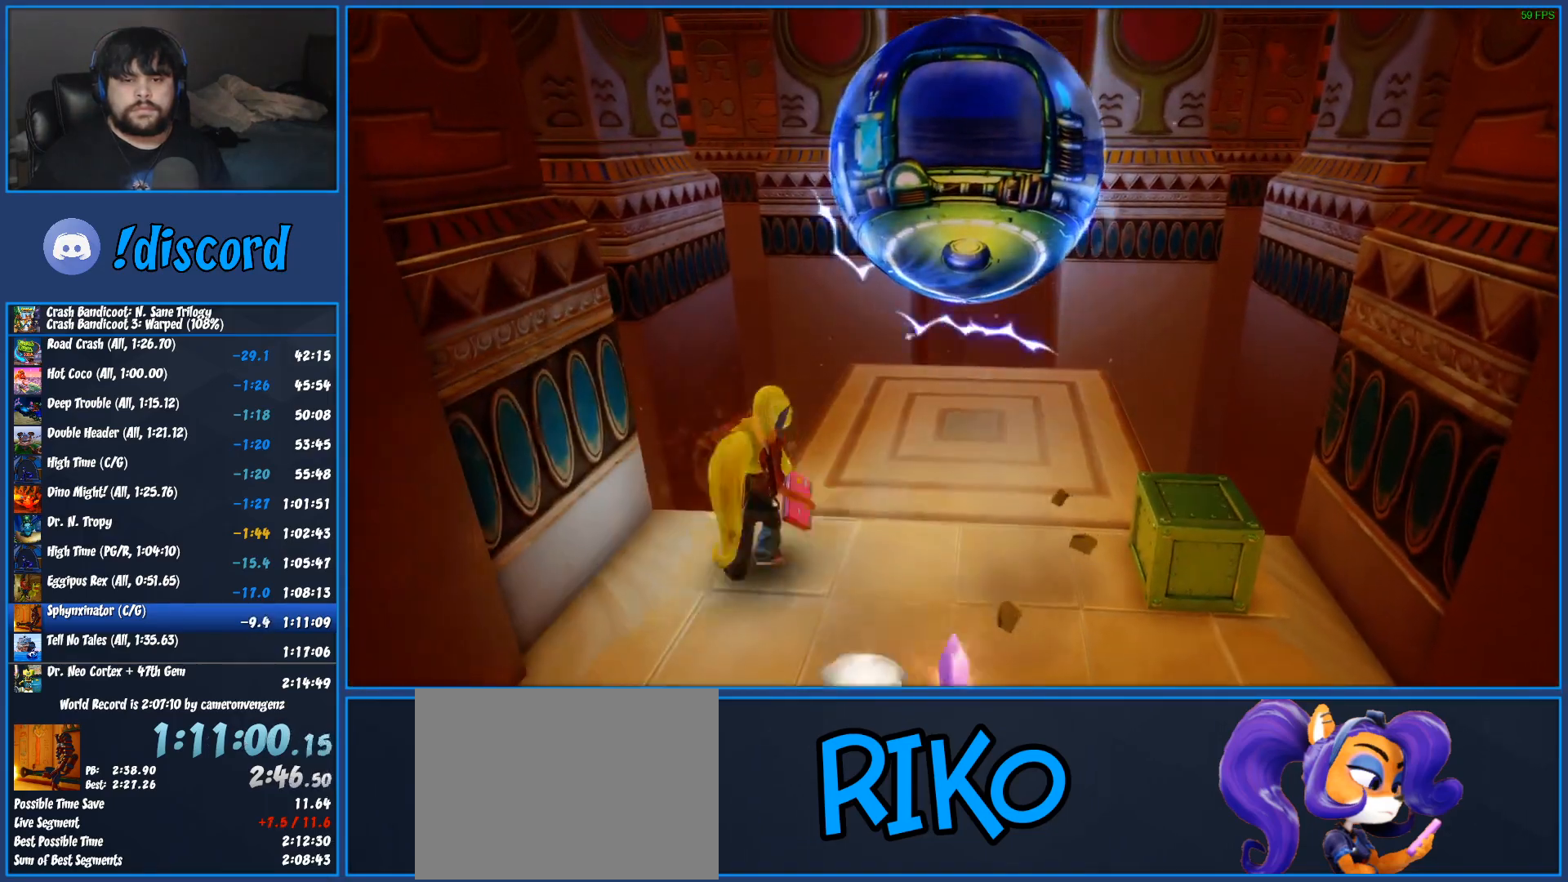
{"buttons": [], "left_stick": "up", "button_events": []}
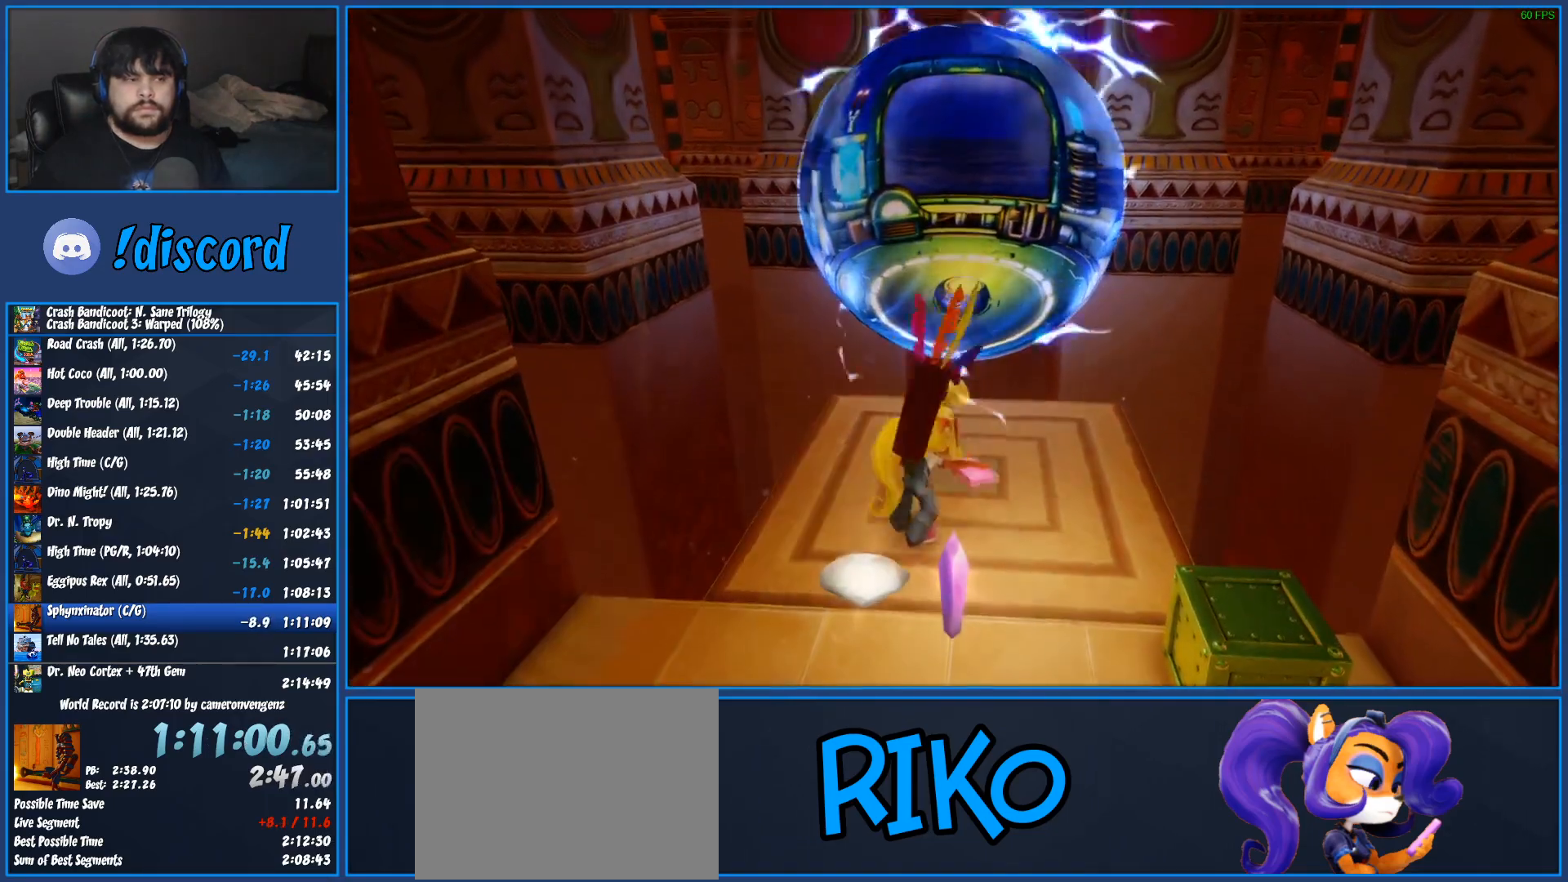
{"buttons": [], "left_stick": "center", "button_events": []}